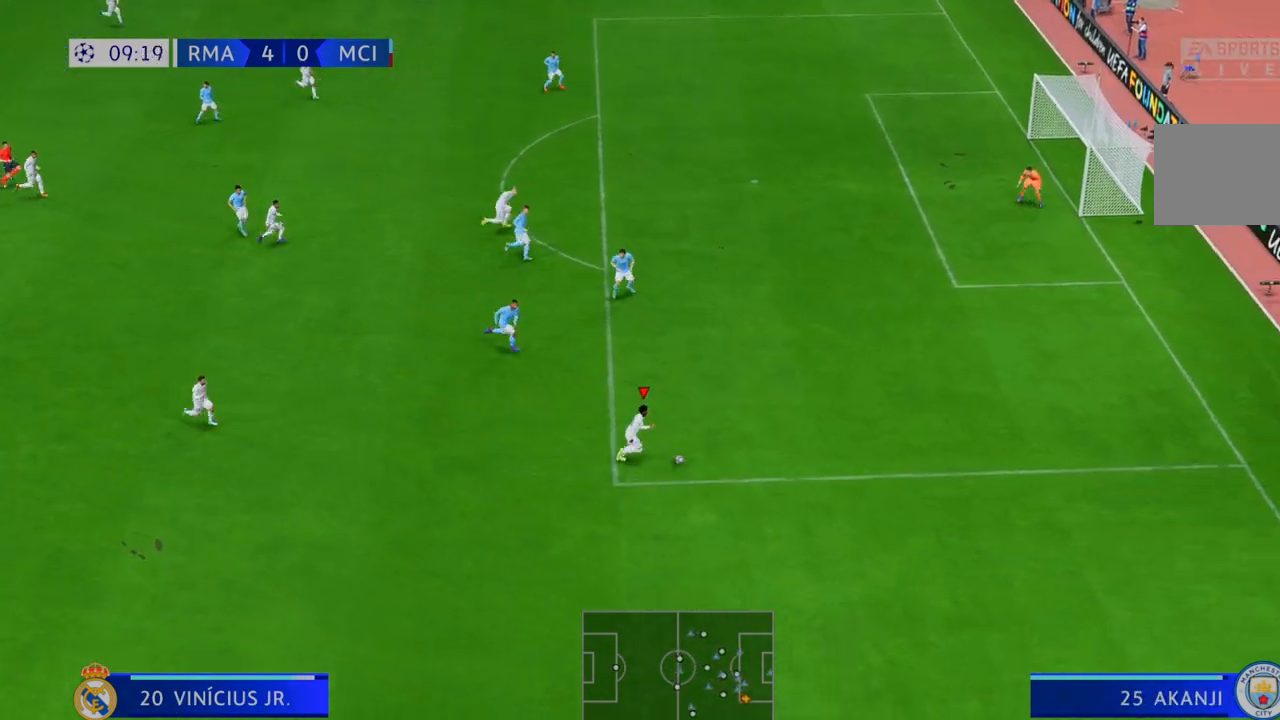
Gameplay with a controller (Xbox layout); each line is a JSON object with the inputs held at the frame after it (dt_ms = milliseconds from this image to that frame). "events" lists button and stick changes between this image and that frame as [ms after this image, input, new state], when the widget could be followed in between. Not read: A L3 R3.
{"dt_ms": 500, "buttons": ["R2"], "left_stick": "up", "right_stick": "center"}
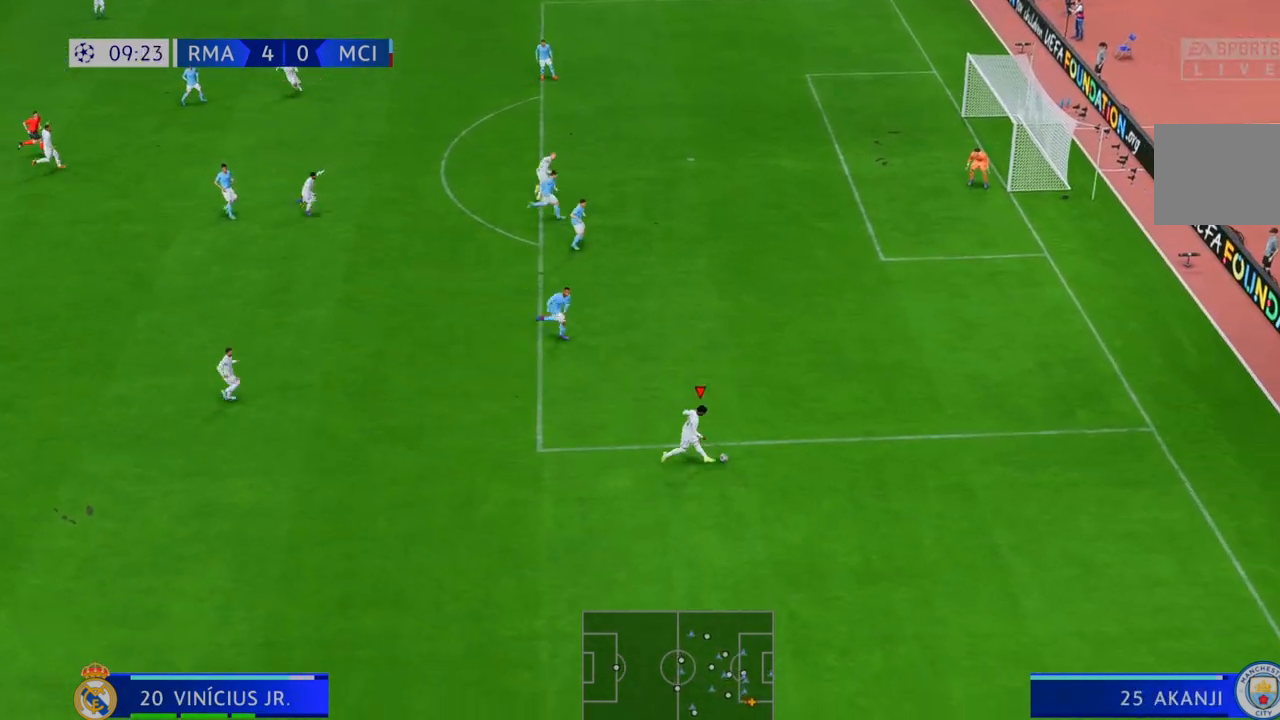
{"dt_ms": 500, "buttons": ["R2"], "left_stick": "up-right", "right_stick": "center", "events": [[317, "left_stick", "up-right"]]}
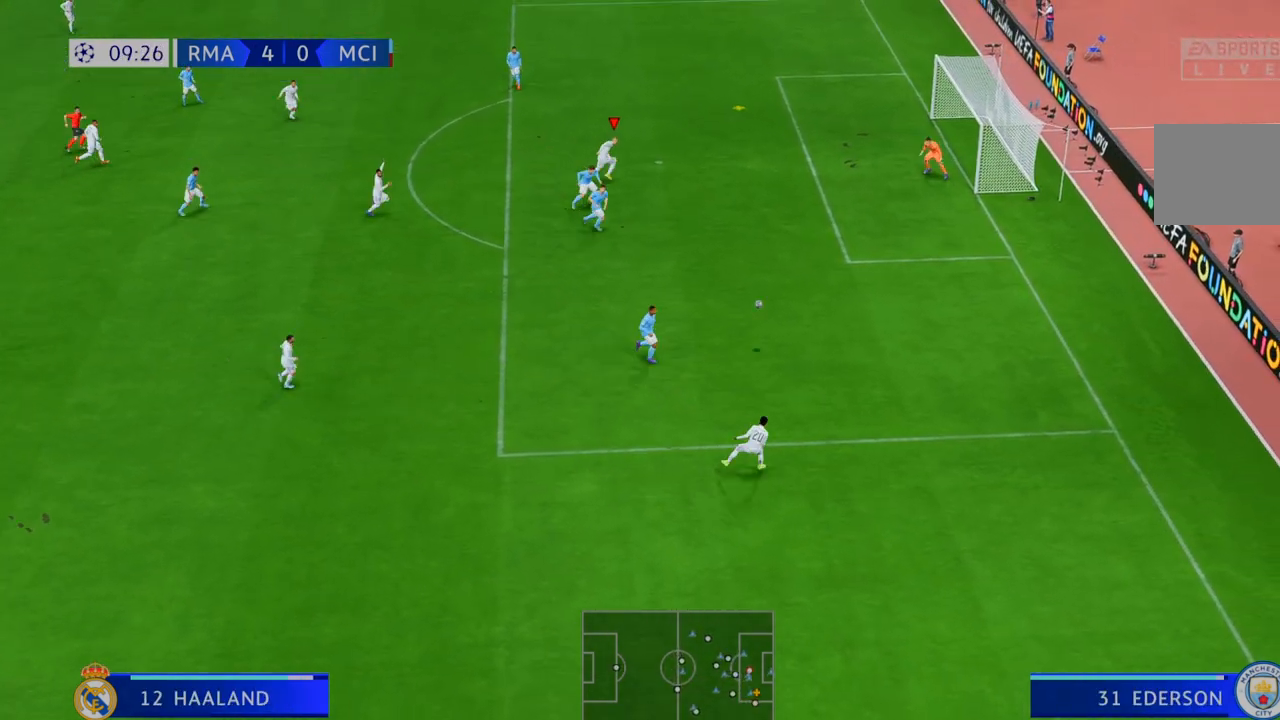
{"dt_ms": 1000, "buttons": [], "left_stick": "down-right", "right_stick": "center", "events": [[17, "left_stick", "right"], [300, "B", "down"], [467, "B", "up"], [633, "R2", "up"], [767, "left_stick", "down-right"]]}
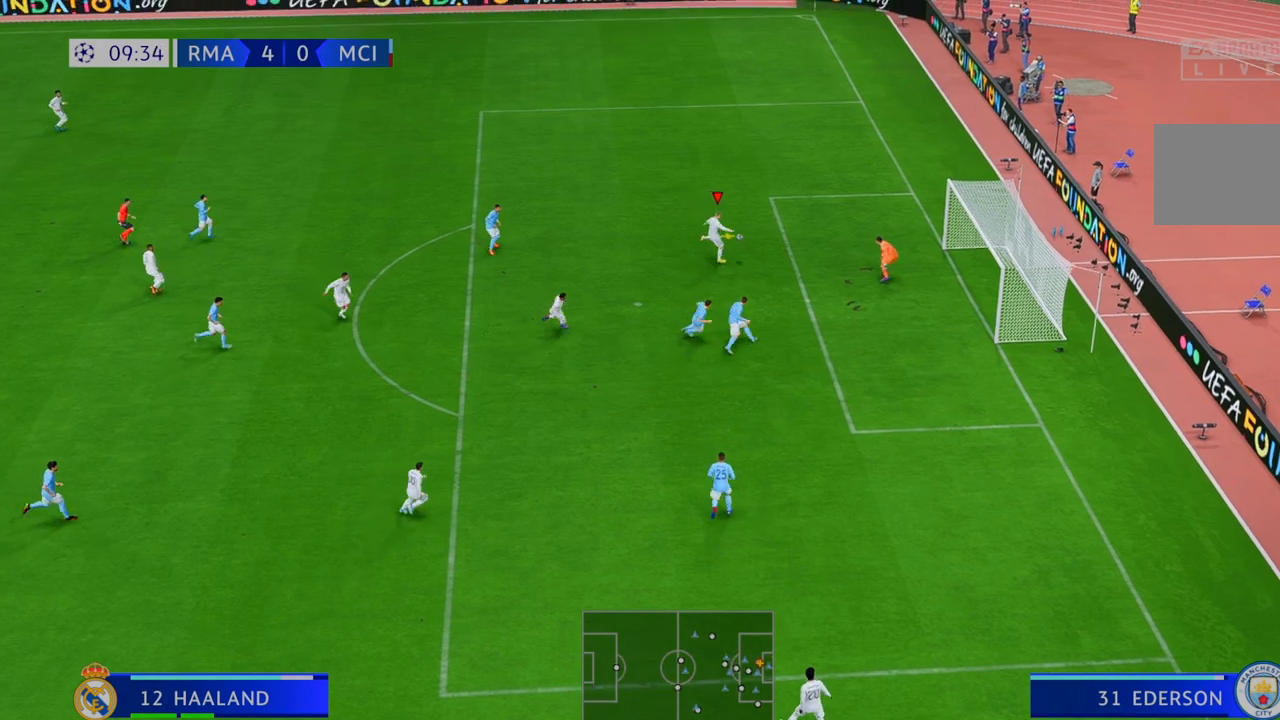
{"dt_ms": 500, "buttons": [], "left_stick": "center", "right_stick": "center", "events": [[400, "left_stick", "center"]]}
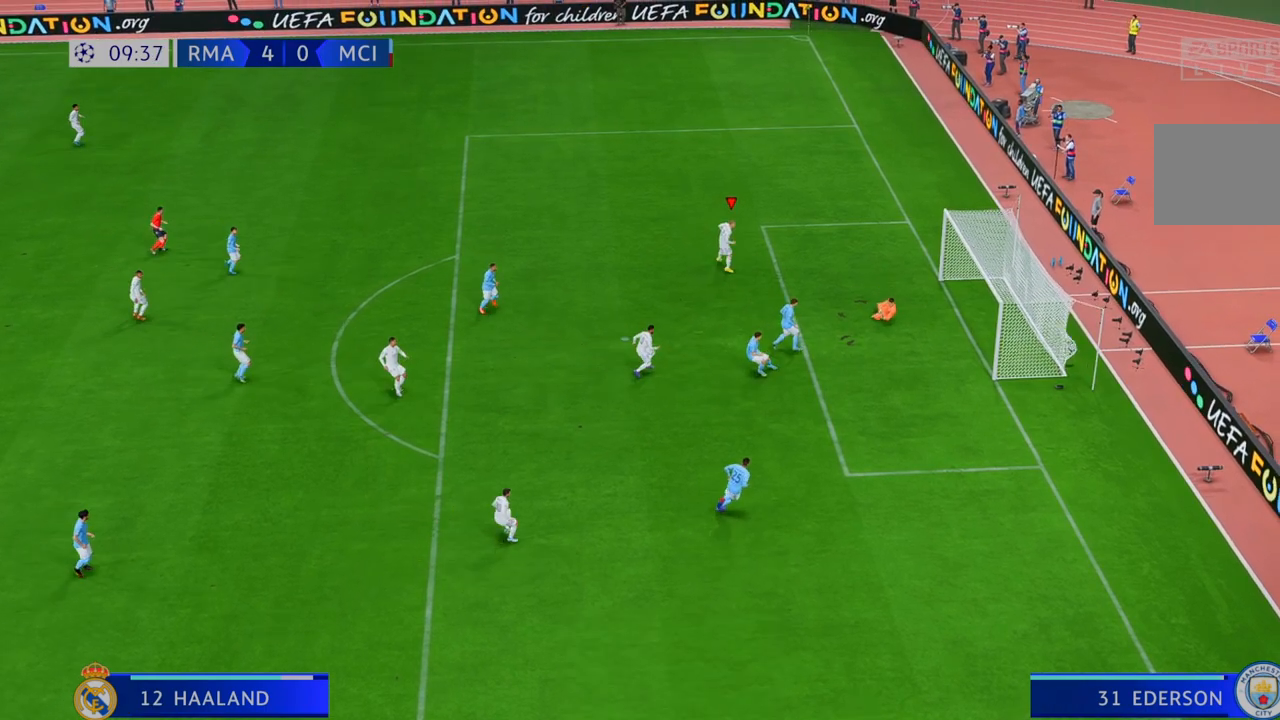
{"dt_ms": 500, "buttons": [], "left_stick": "center", "right_stick": "center", "events": []}
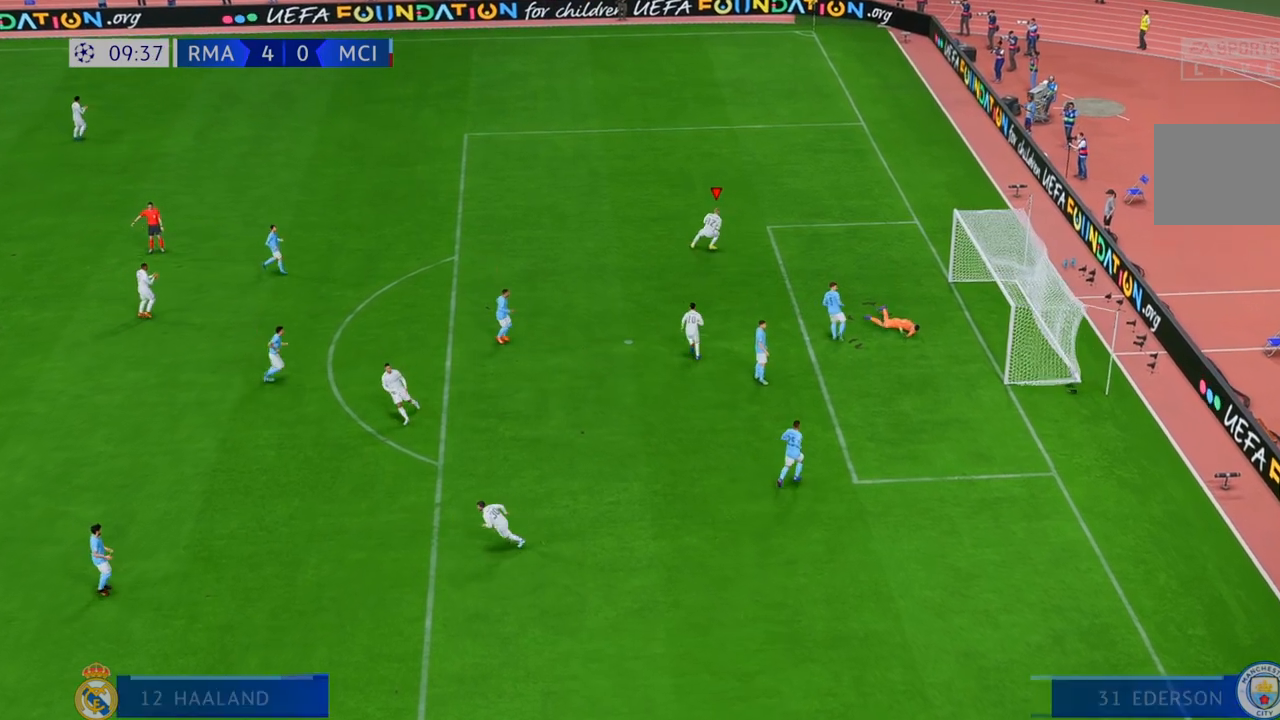
{"dt_ms": 500, "buttons": [], "left_stick": "center", "right_stick": "center", "events": []}
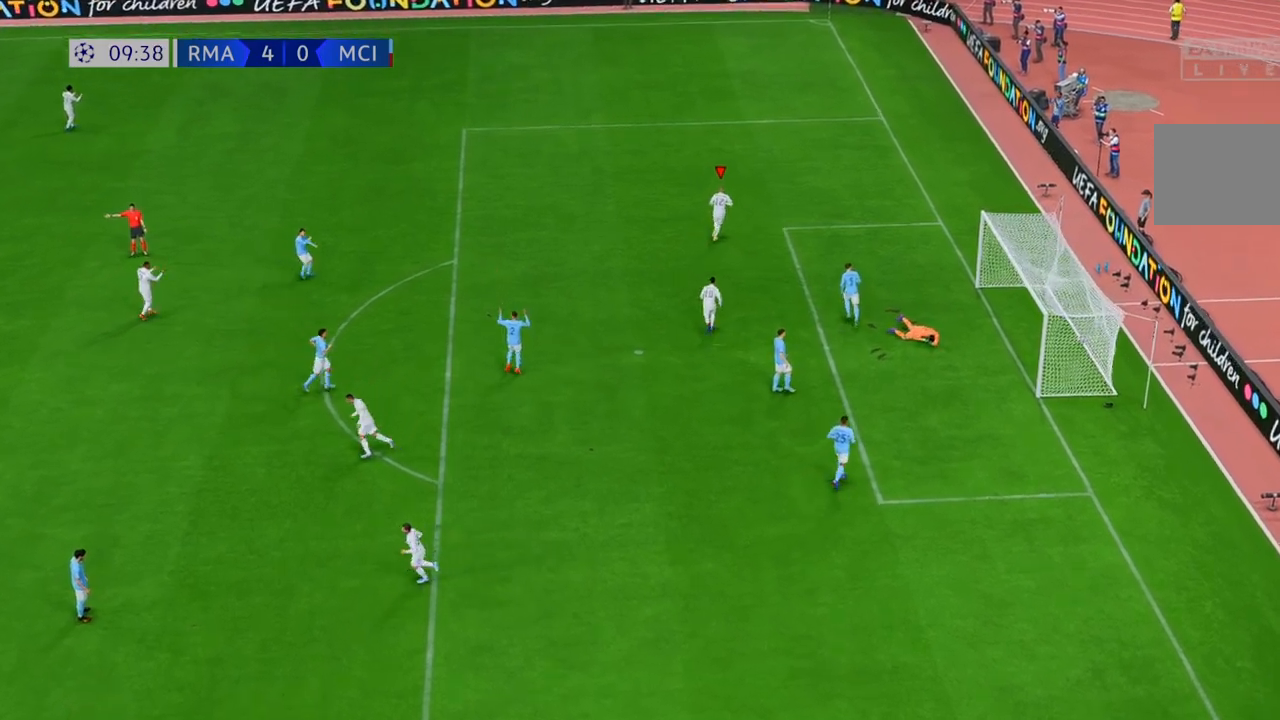
{"dt_ms": 500, "buttons": [], "left_stick": "up-left", "right_stick": "center", "events": [[167, "left_stick", "up"], [433, "left_stick", "up-left"]]}
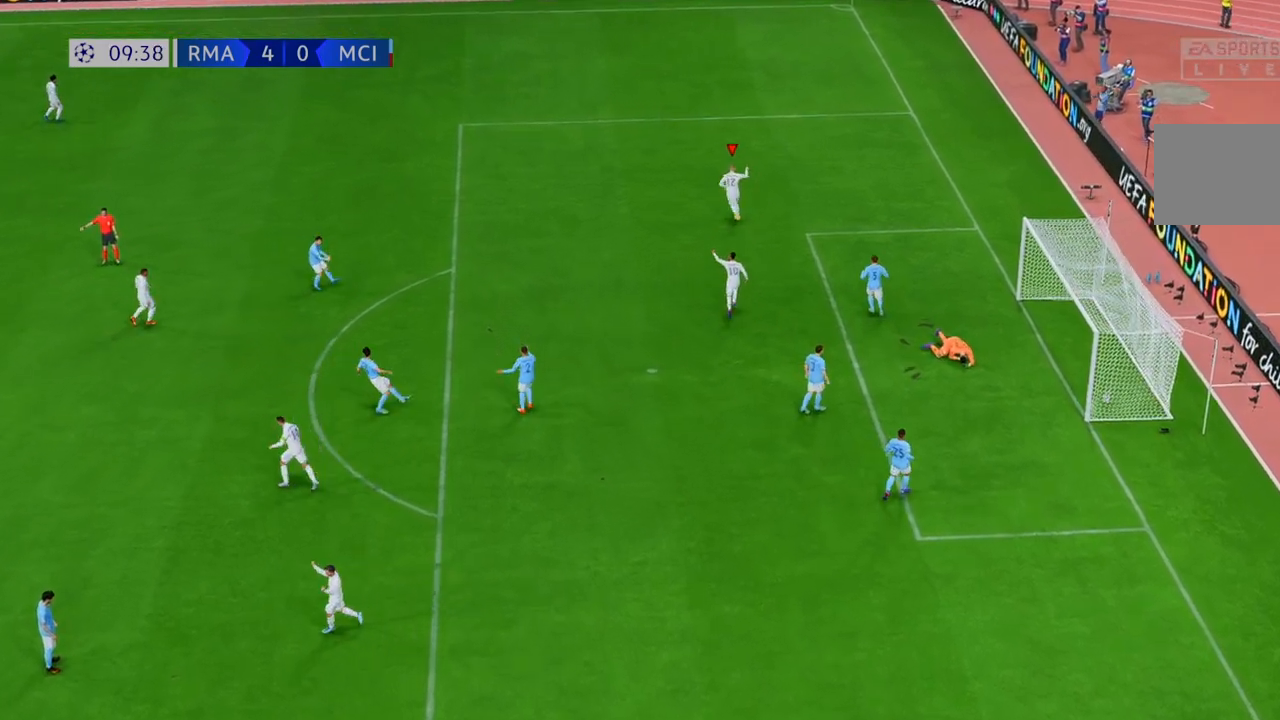
{"dt_ms": 500, "buttons": [], "left_stick": "center", "right_stick": "center", "events": [[183, "left_stick", "left"], [350, "left_stick", "center"]]}
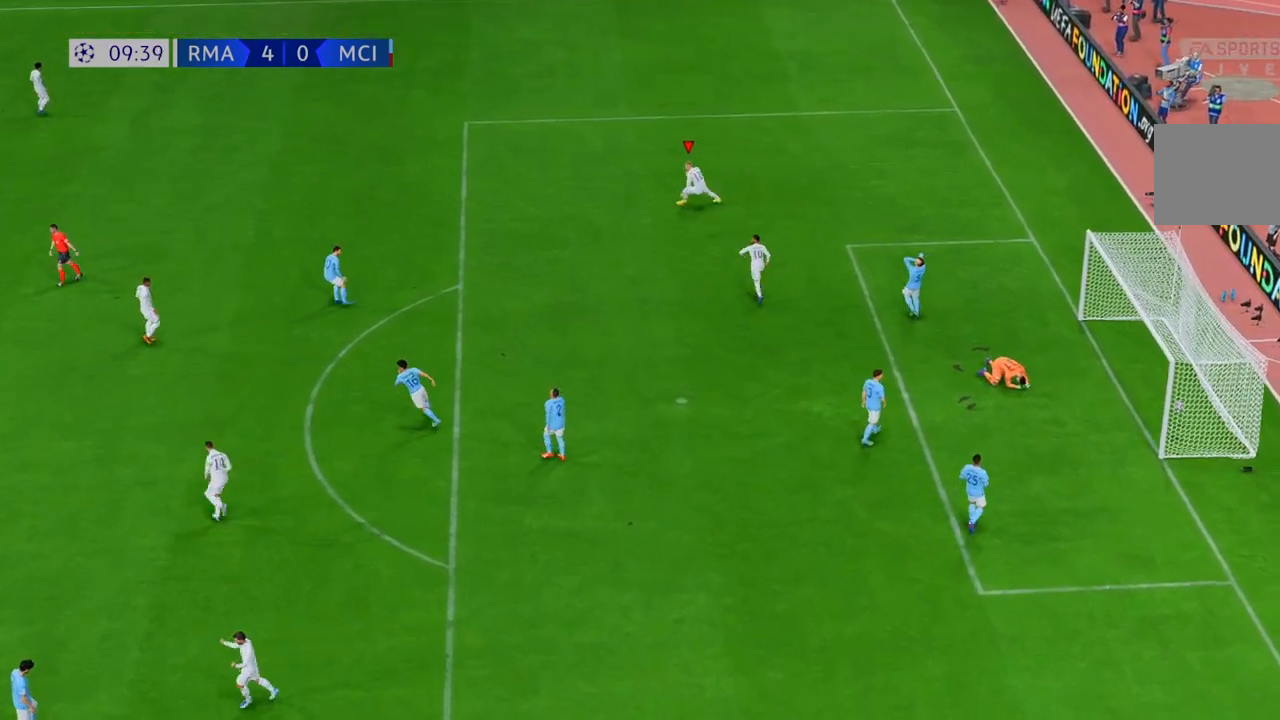
{"dt_ms": 500, "buttons": ["L2"], "left_stick": "center", "right_stick": "center", "events": [[333, "L2", "down"]]}
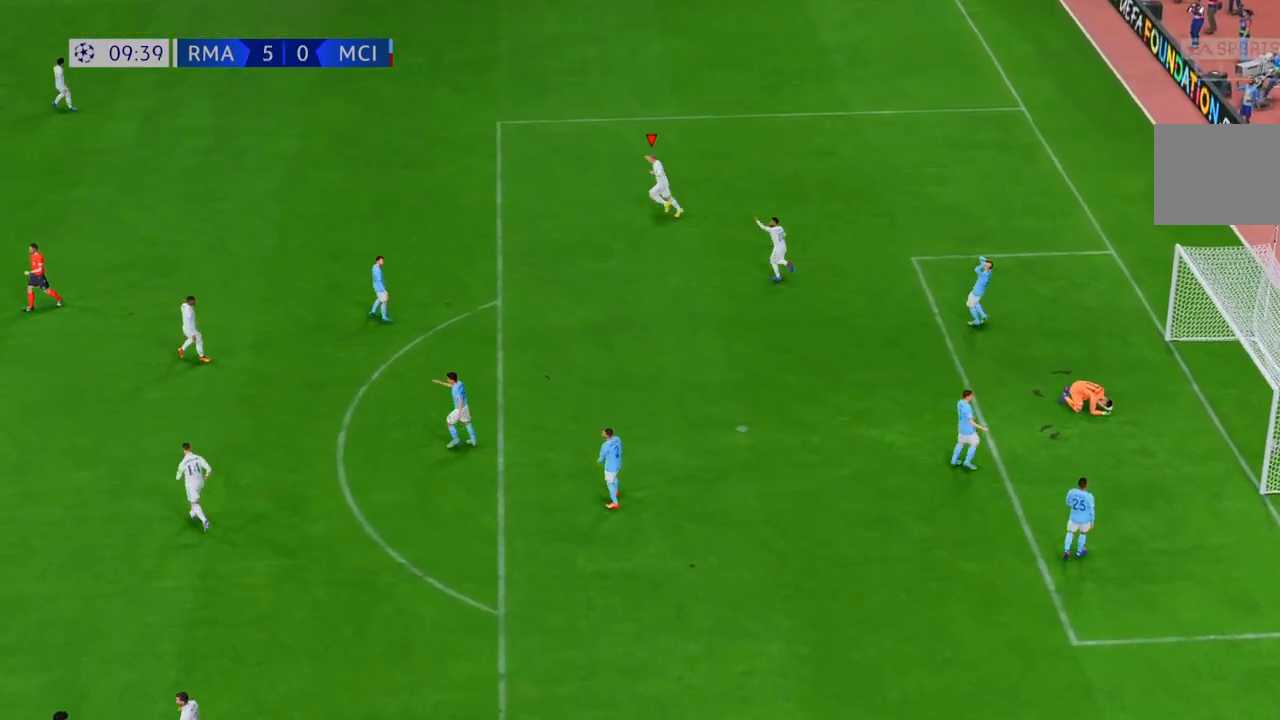
{"dt_ms": 500, "buttons": ["L2"], "left_stick": "center", "right_stick": "center", "events": [[33, "right_stick", "down"], [217, "right_stick", "center"], [300, "right_stick", "down"], [467, "right_stick", "center"]]}
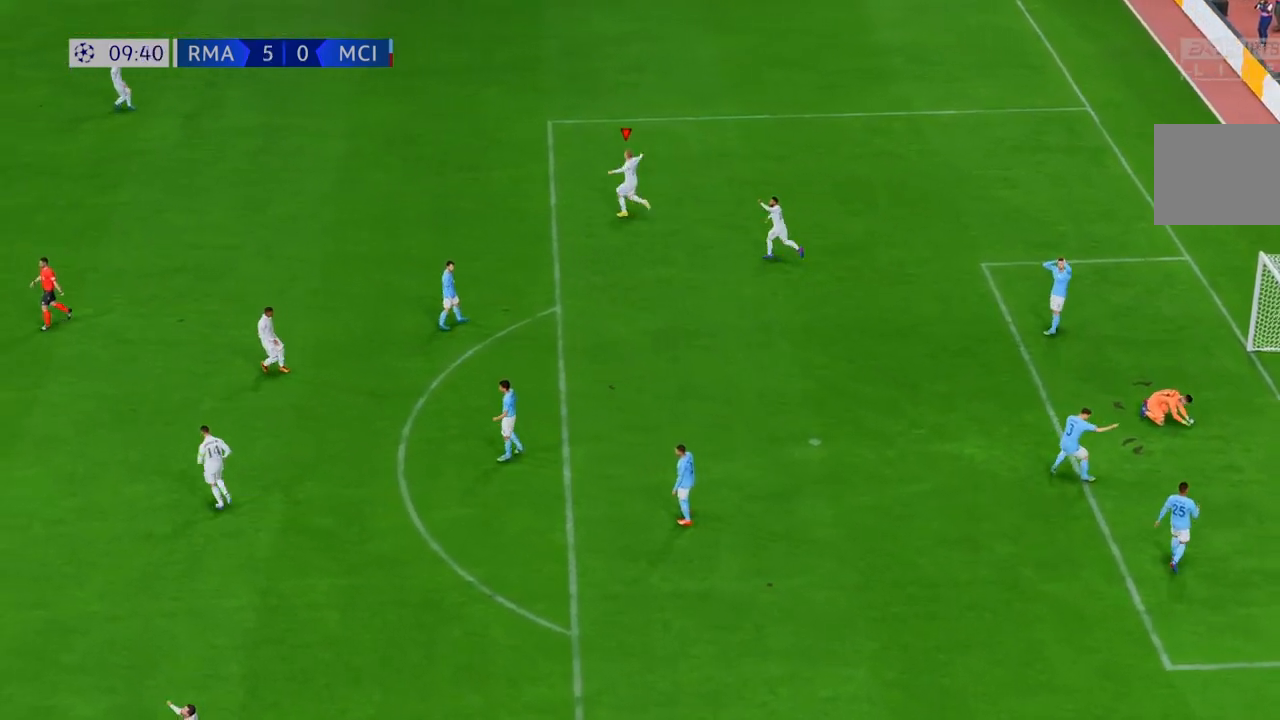
{"dt_ms": 500, "buttons": [], "left_stick": "center", "right_stick": "center", "events": [[83, "L2", "up"]]}